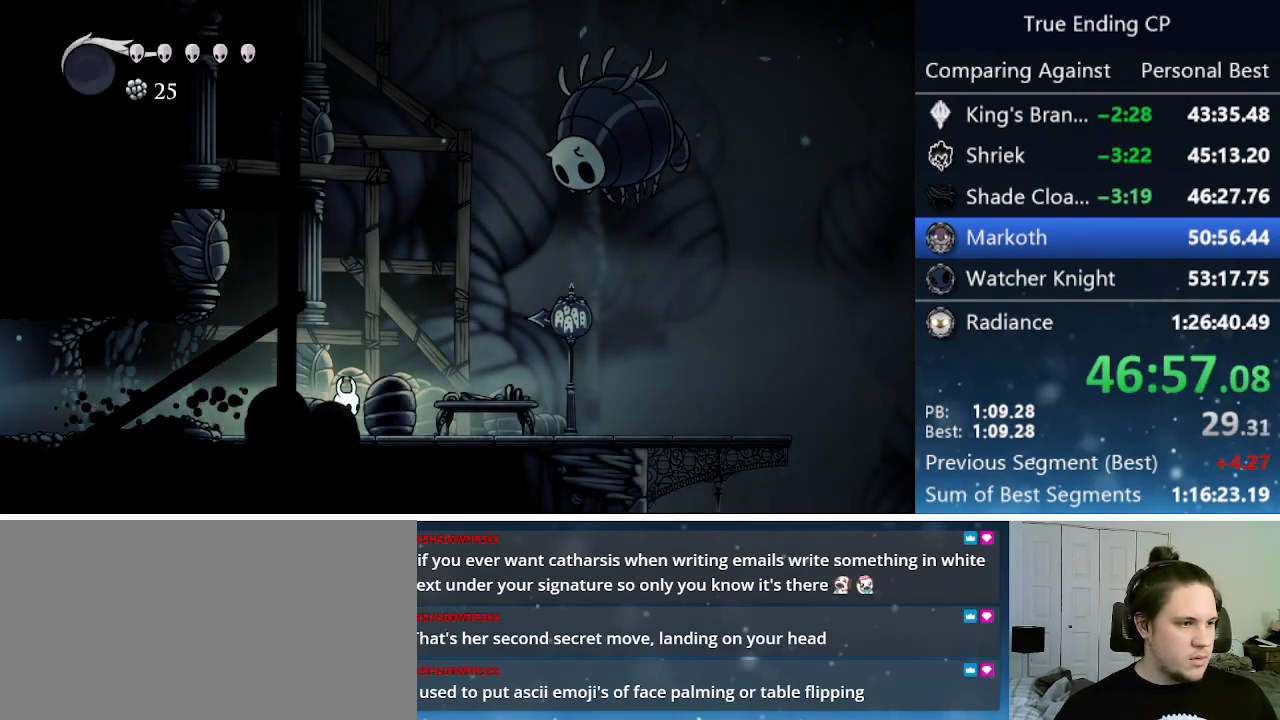
Gameplay with keyboard; each line is a JSON object with the keys held at the frame after it. "events" lists presses ("down") and releases ("up") of "cast", "cdash", "dash", "dnail", "down", "focus", "jump", "left", "menu", "nail", "pause", "right" and "up" between this image and that frame as [ms after this image, input, new state], when the widget could be followed in between. No other keys are recorded. Mouse input is not recorded. Key names are as the overlay labels them; some are game actions (e.g. jump) rather than physical keys.
{"keys": ["jump", "right", "up"], "events": [[166, "dash", "up"], [350, "jump", "down"], [500, "up", "down"]]}
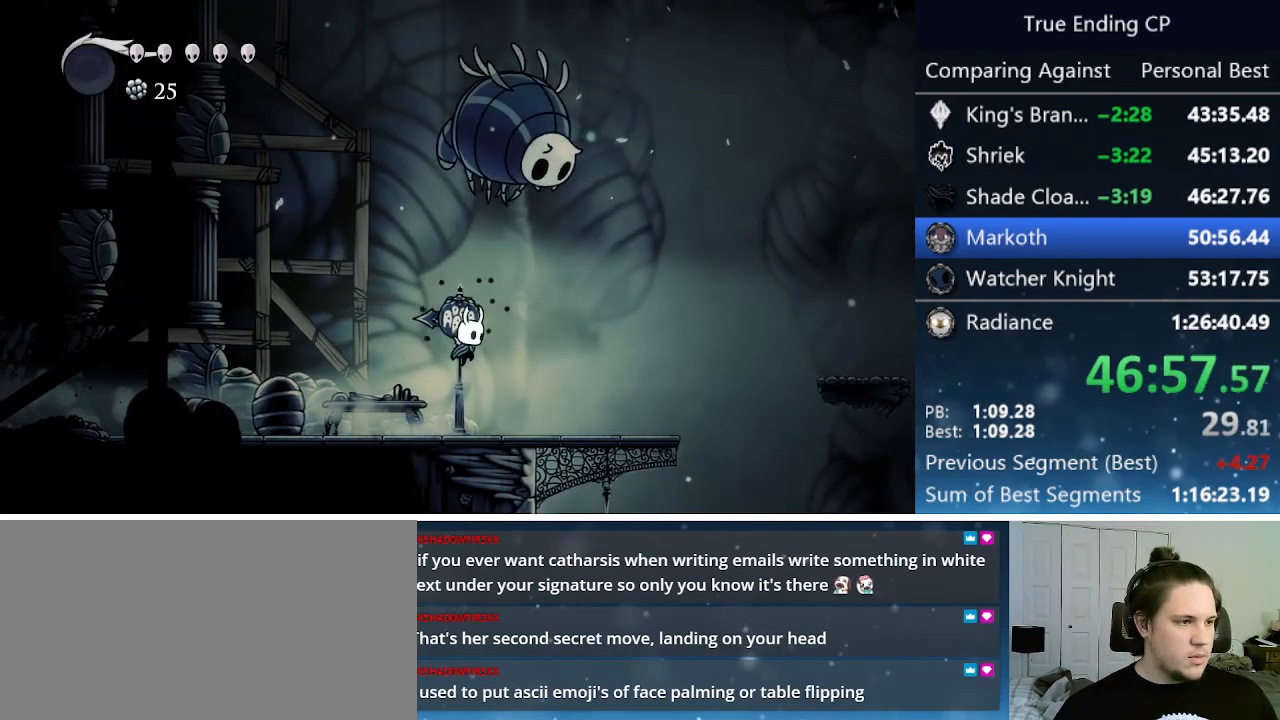
{"keys": ["right"], "events": [[50, "nail", "down"], [183, "jump", "up"], [233, "nail", "up"], [283, "up", "up"]]}
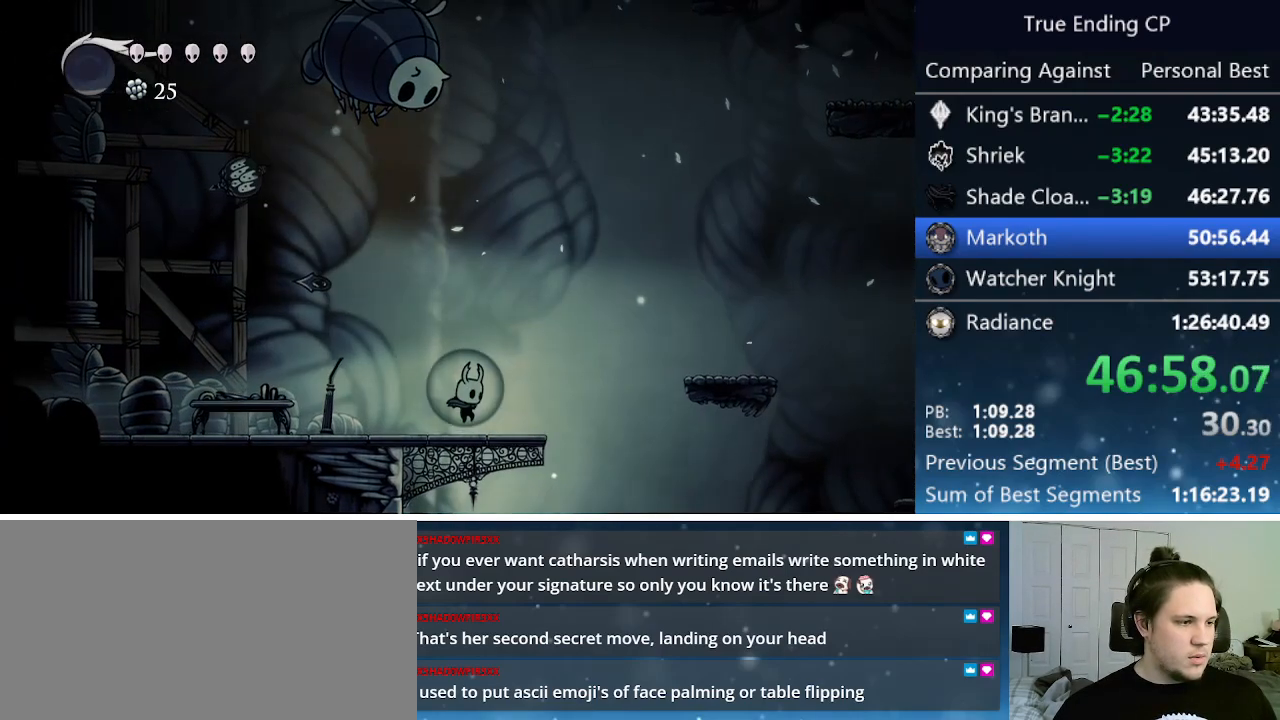
{"keys": ["right"], "events": [[116, "dash", "down"], [250, "dash", "up"]]}
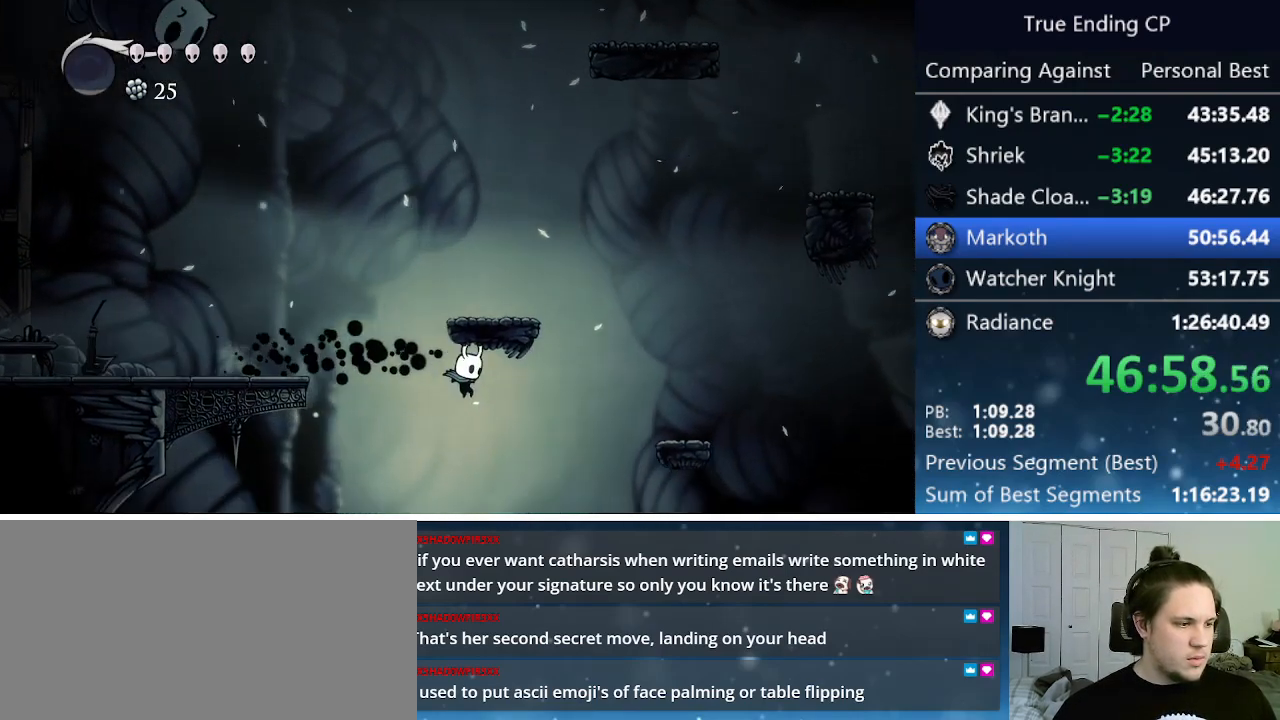
{"keys": ["right"], "events": [[266, "dash", "down"], [416, "dash", "up"]]}
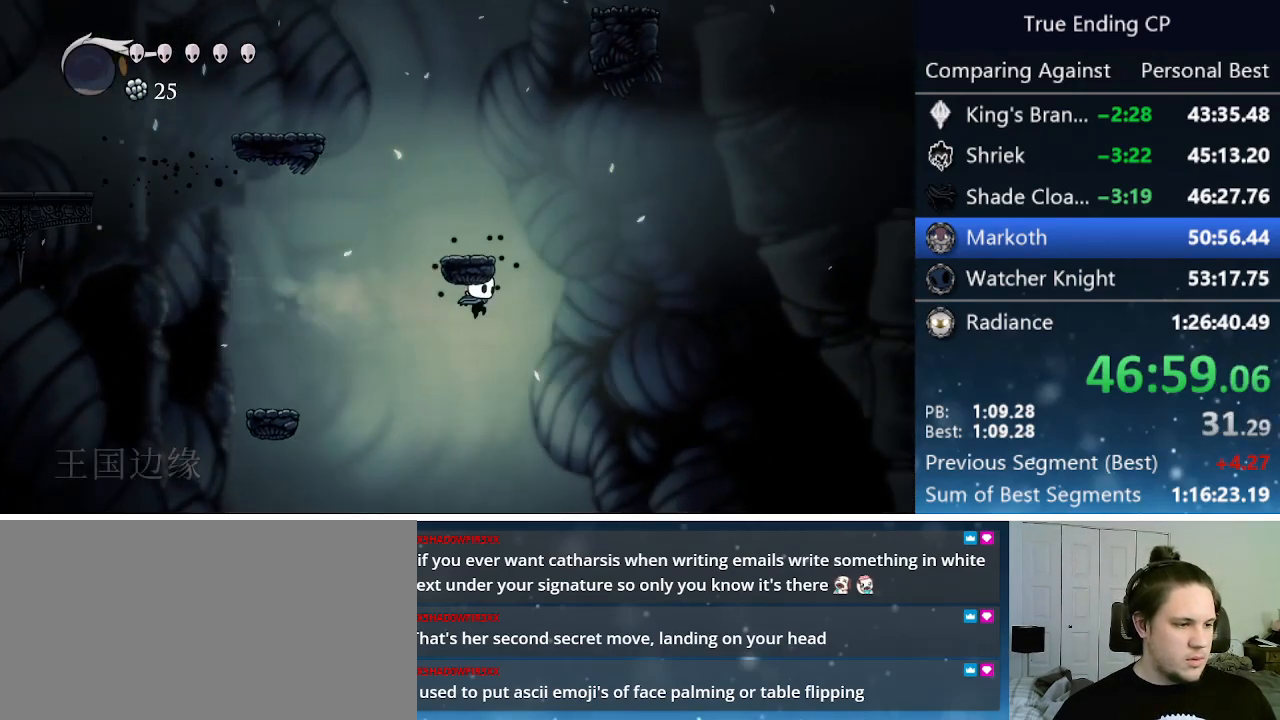
{"keys": ["down", "nail", "right"], "events": [[383, "down", "down"], [483, "nail", "down"]]}
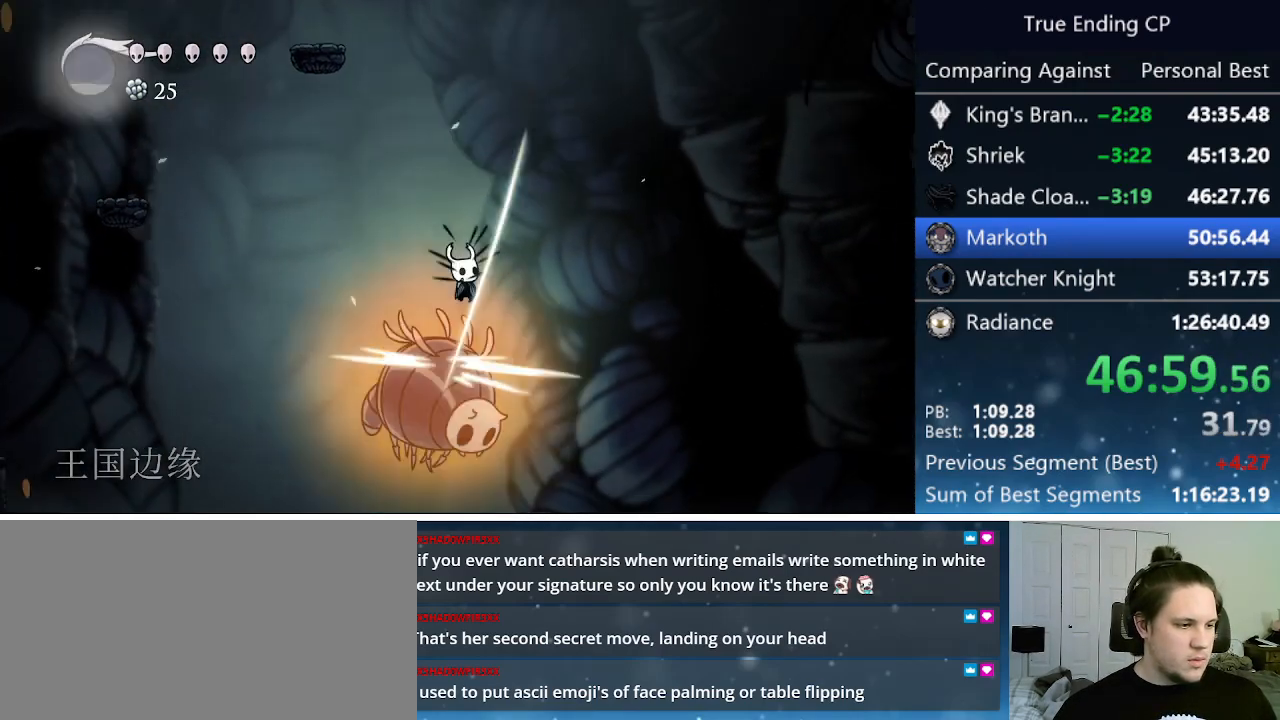
{"keys": ["right"], "events": [[166, "nail", "up"], [200, "down", "up"]]}
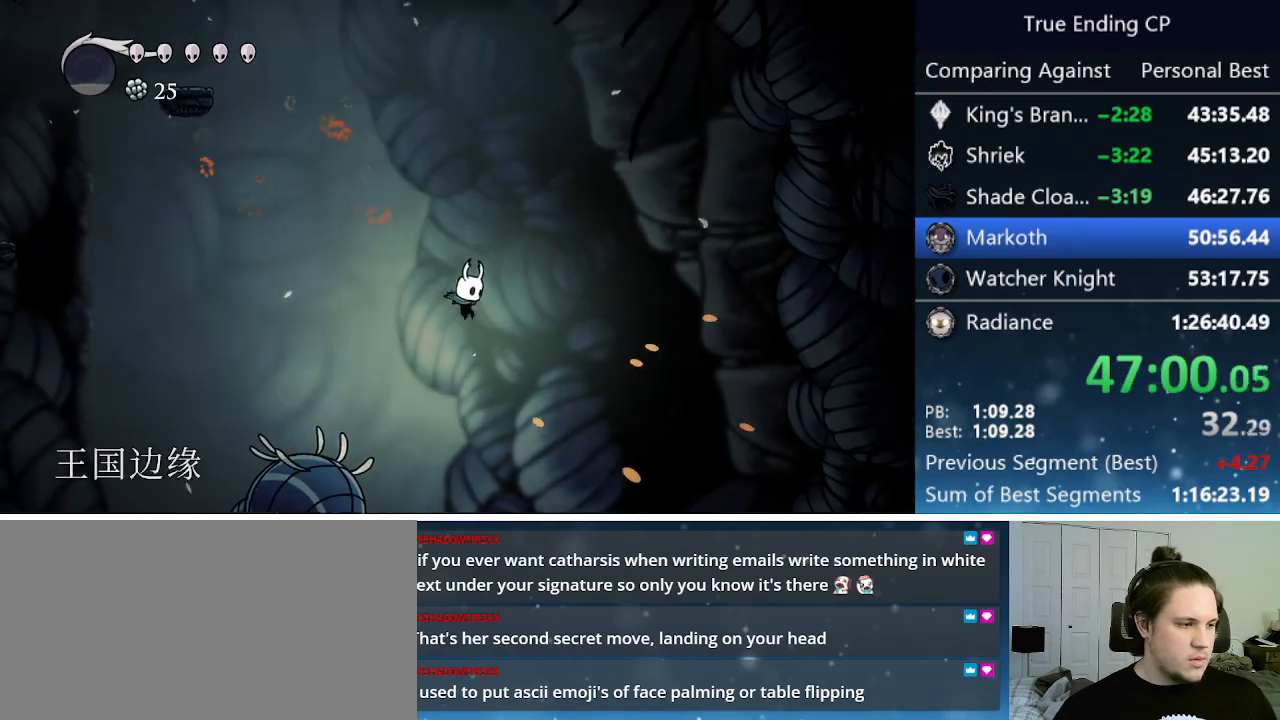
{"keys": ["dash", "right"], "events": [[33, "left", "down"], [33, "right", "up"], [216, "nail", "down"], [316, "left", "up"], [316, "right", "down"], [350, "nail", "up"], [400, "dash", "down"]]}
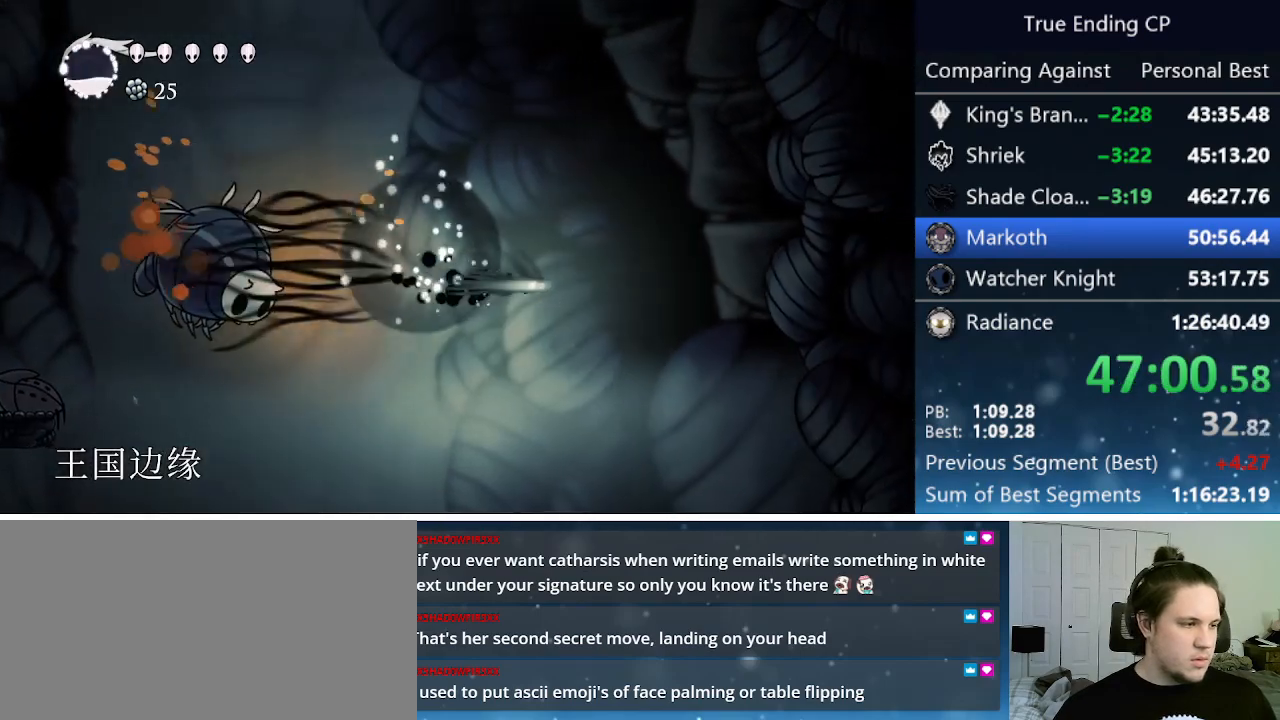
{"keys": ["right"], "events": [[100, "dash", "up"]]}
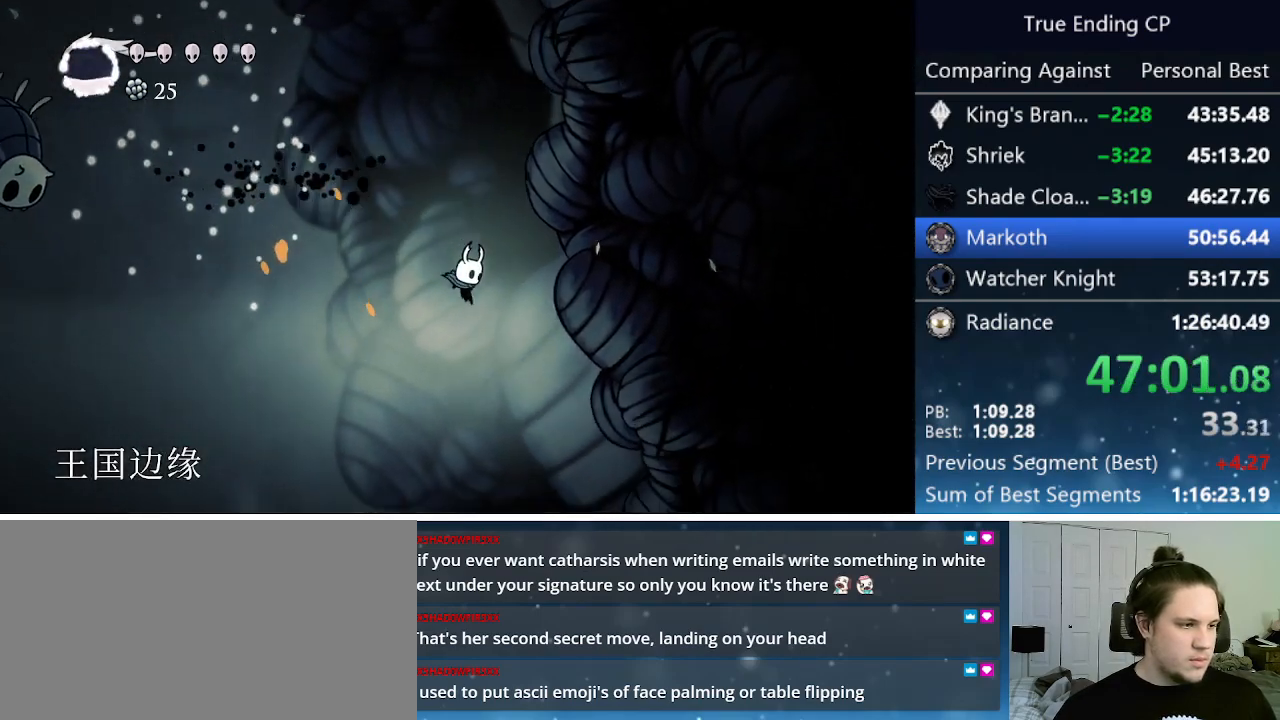
{"keys": ["right"], "events": []}
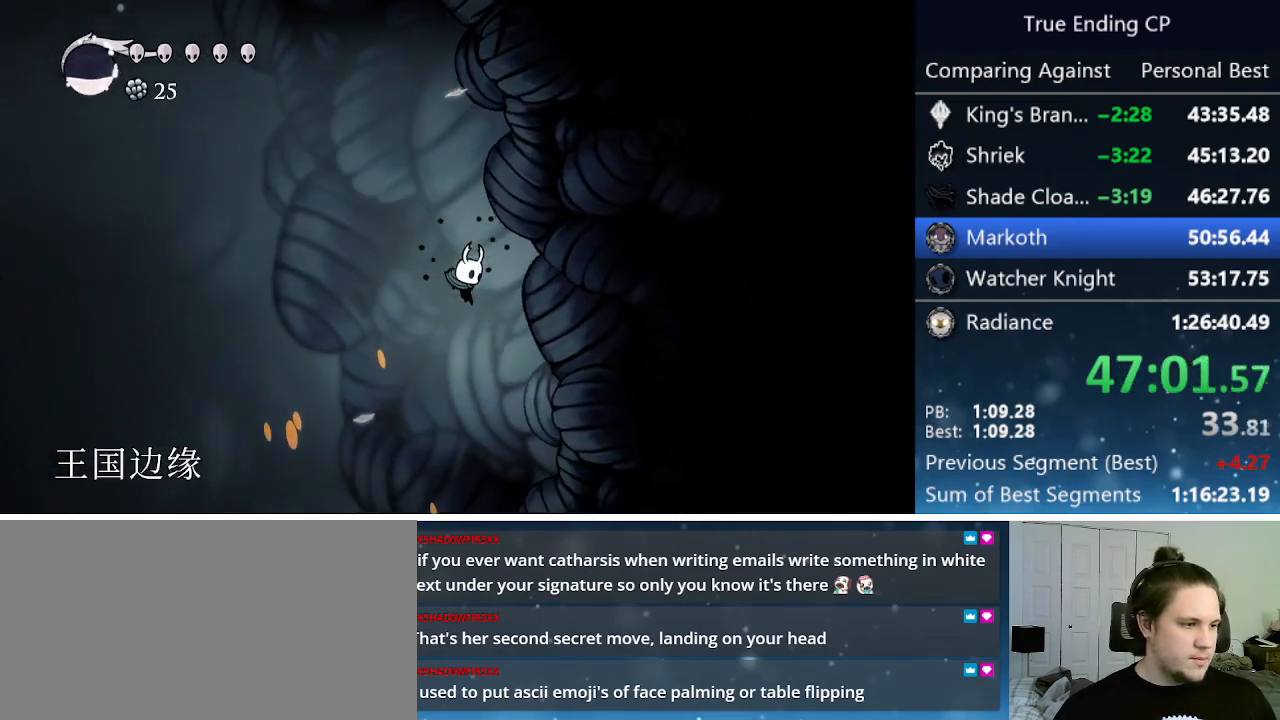
{"keys": [], "events": [[183, "right", "up"]]}
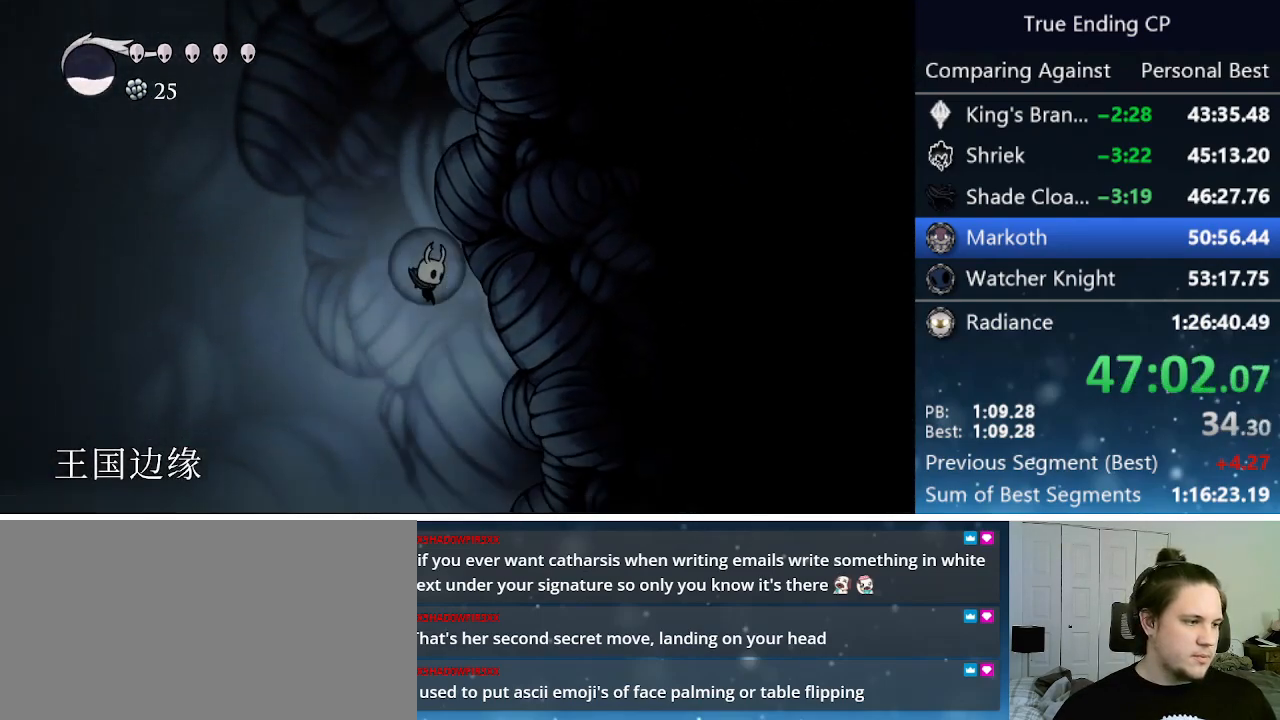
{"keys": [], "events": [[100, "right", "down"], [333, "right", "up"]]}
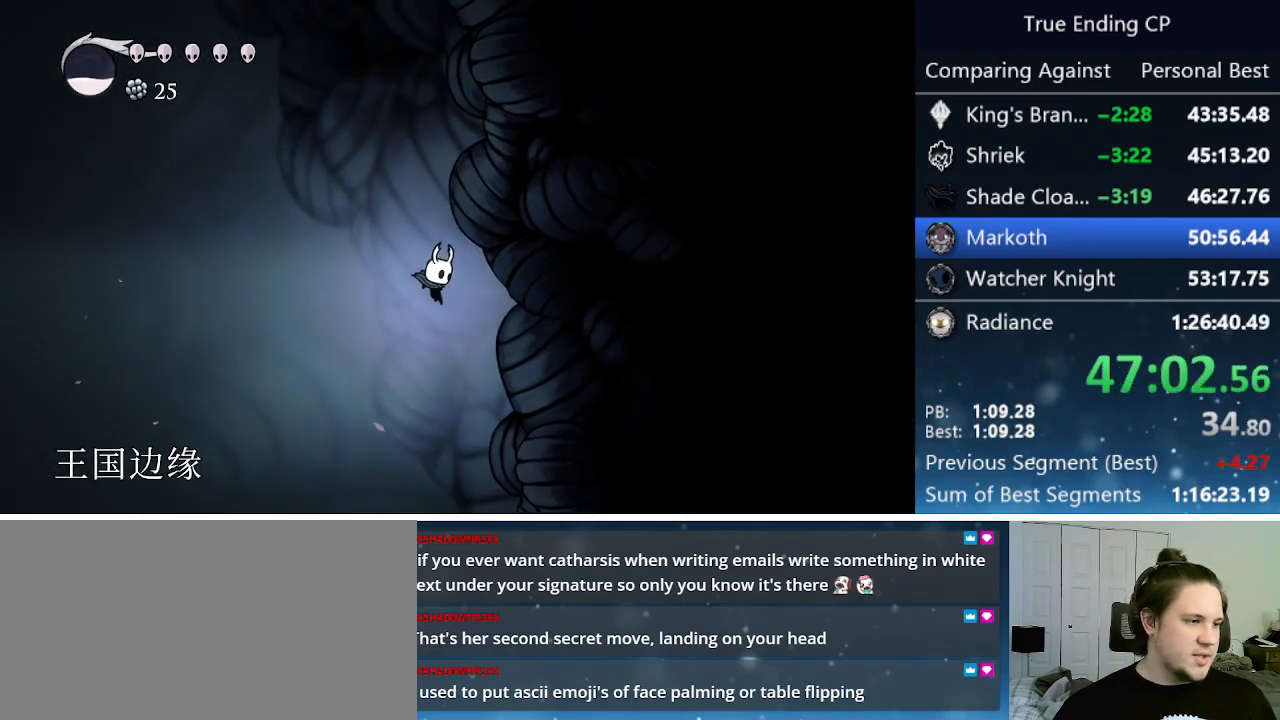
{"keys": [], "events": [[16, "right", "down"], [150, "right", "up"]]}
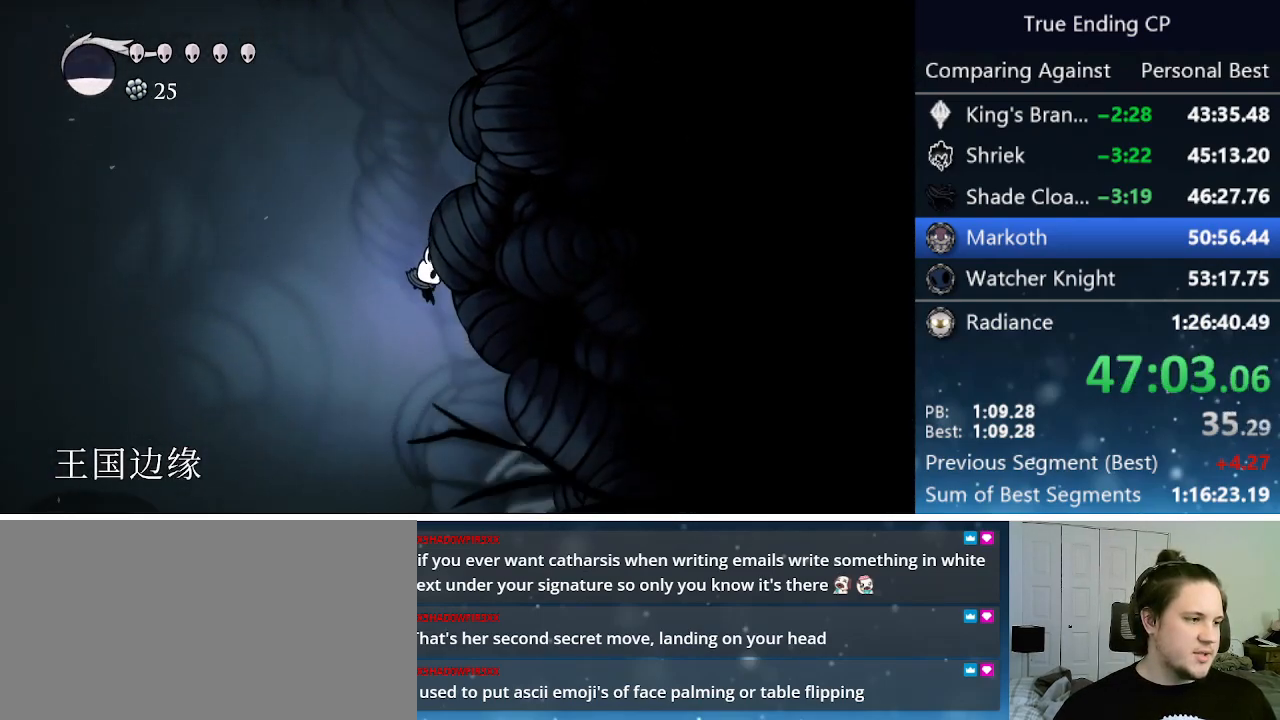
{"keys": ["right"], "events": [[316, "right", "down"]]}
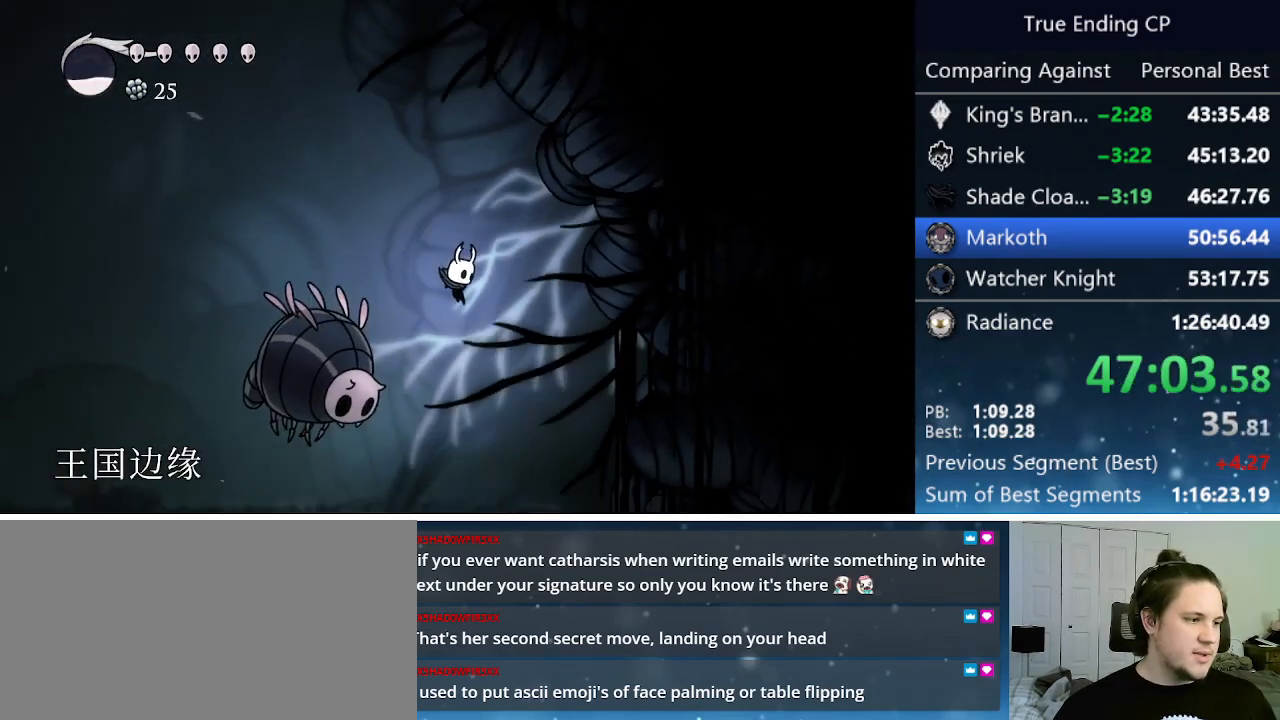
{"keys": ["right"], "events": [[50, "left", "down"], [50, "right", "up"], [133, "nail", "down"], [183, "left", "up"], [183, "right", "down"], [283, "nail", "up"]]}
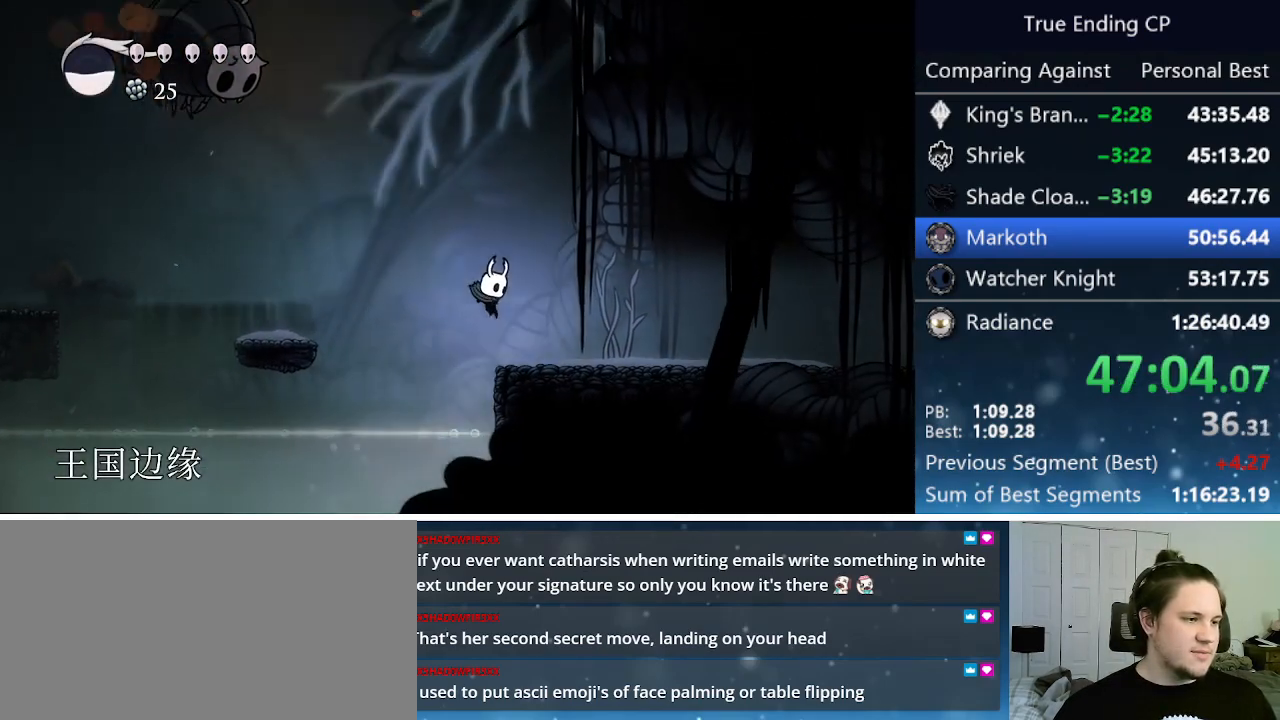
{"keys": ["right"], "events": [[116, "dash", "down"], [116, "jump", "down"], [166, "dash", "up"], [350, "jump", "up"]]}
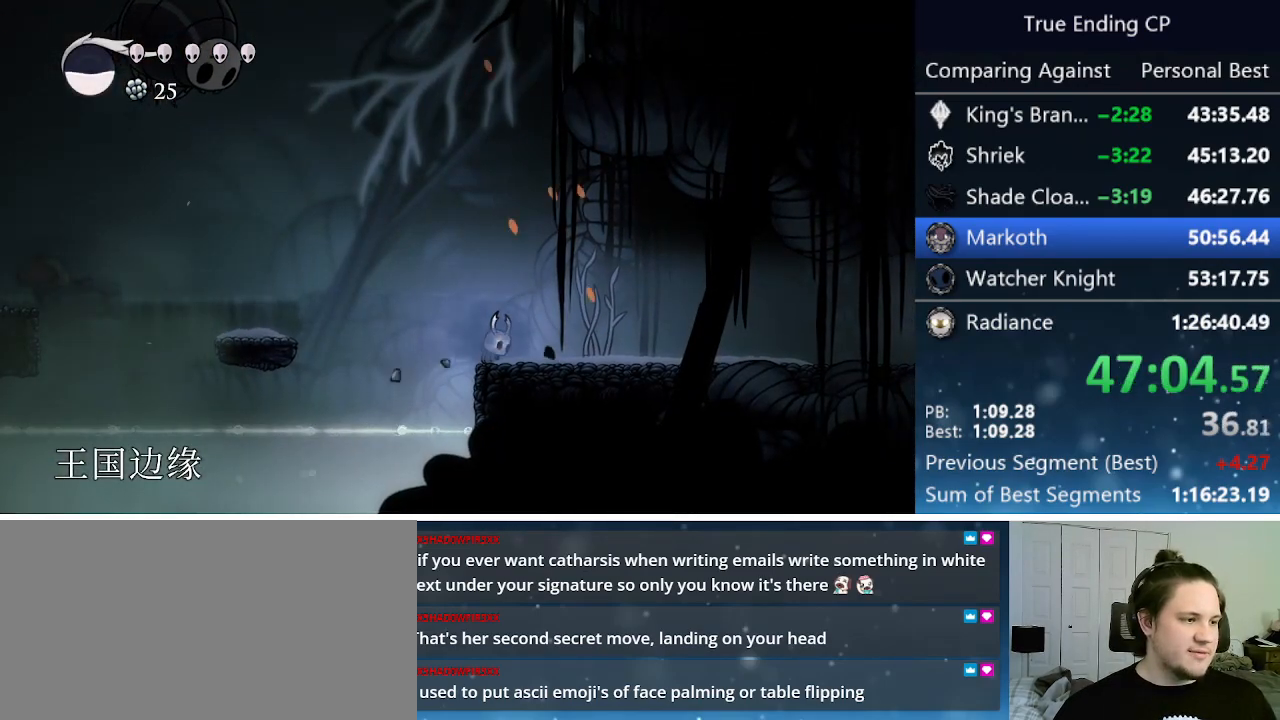
{"keys": ["cdash", "right"], "events": [[500, "cdash", "down"]]}
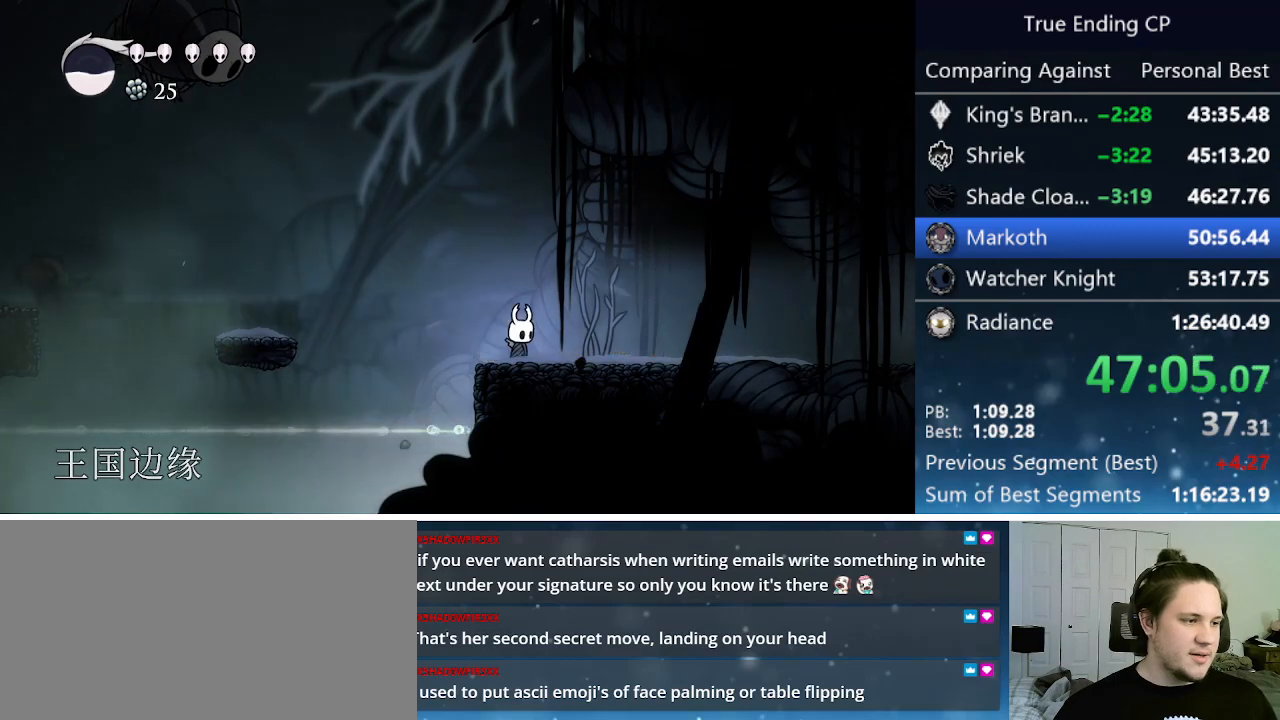
{"keys": ["cdash", "right"], "events": []}
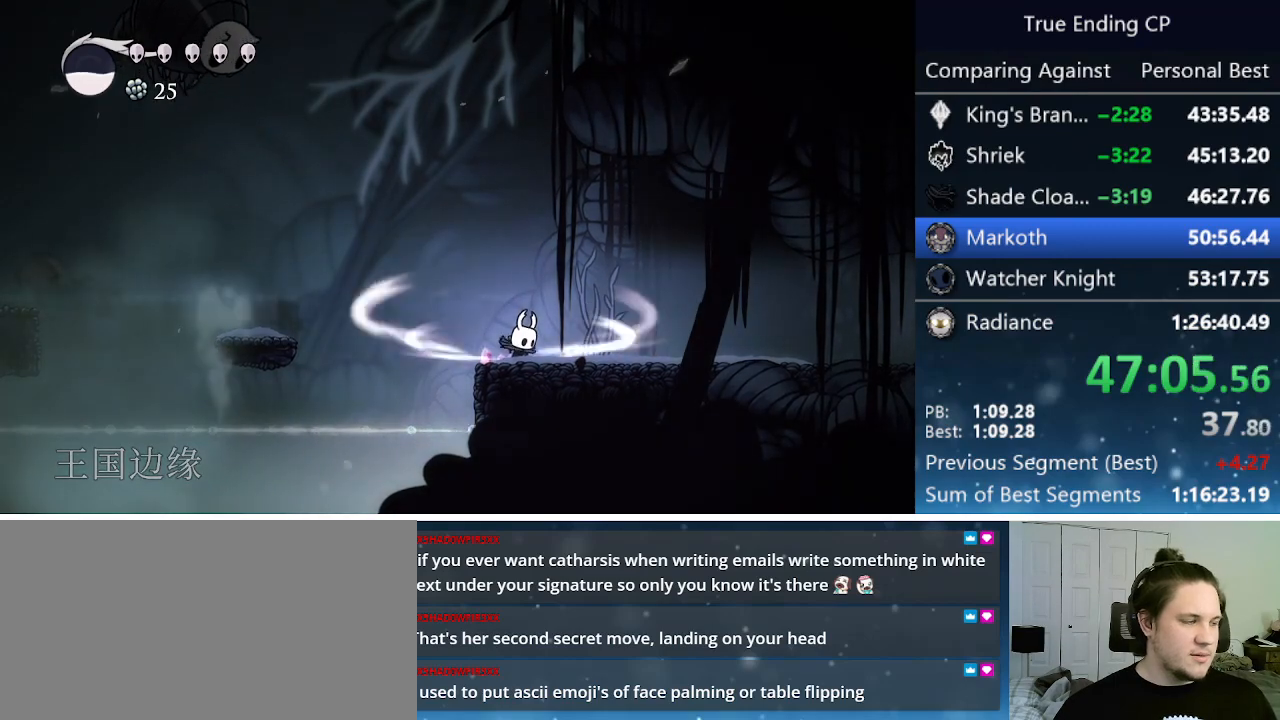
{"keys": ["right"], "events": [[383, "cdash", "up"]]}
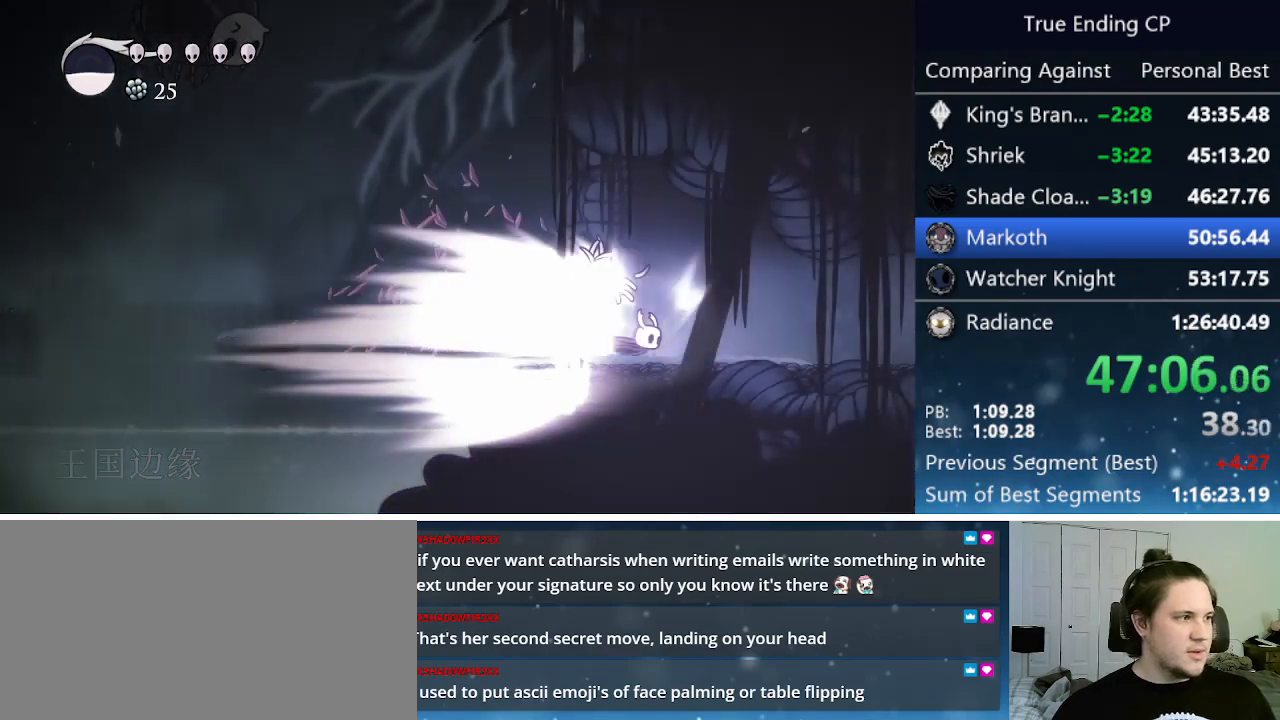
{"keys": ["right"], "events": []}
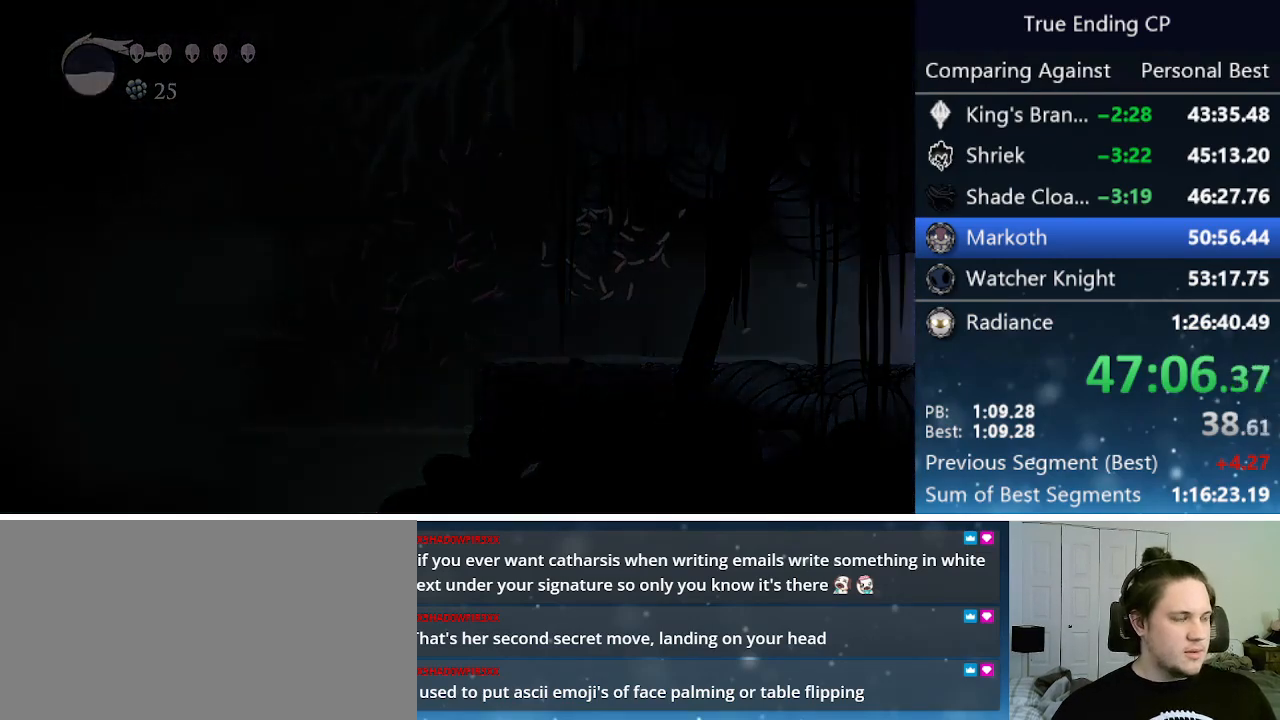
{"keys": ["right"], "events": []}
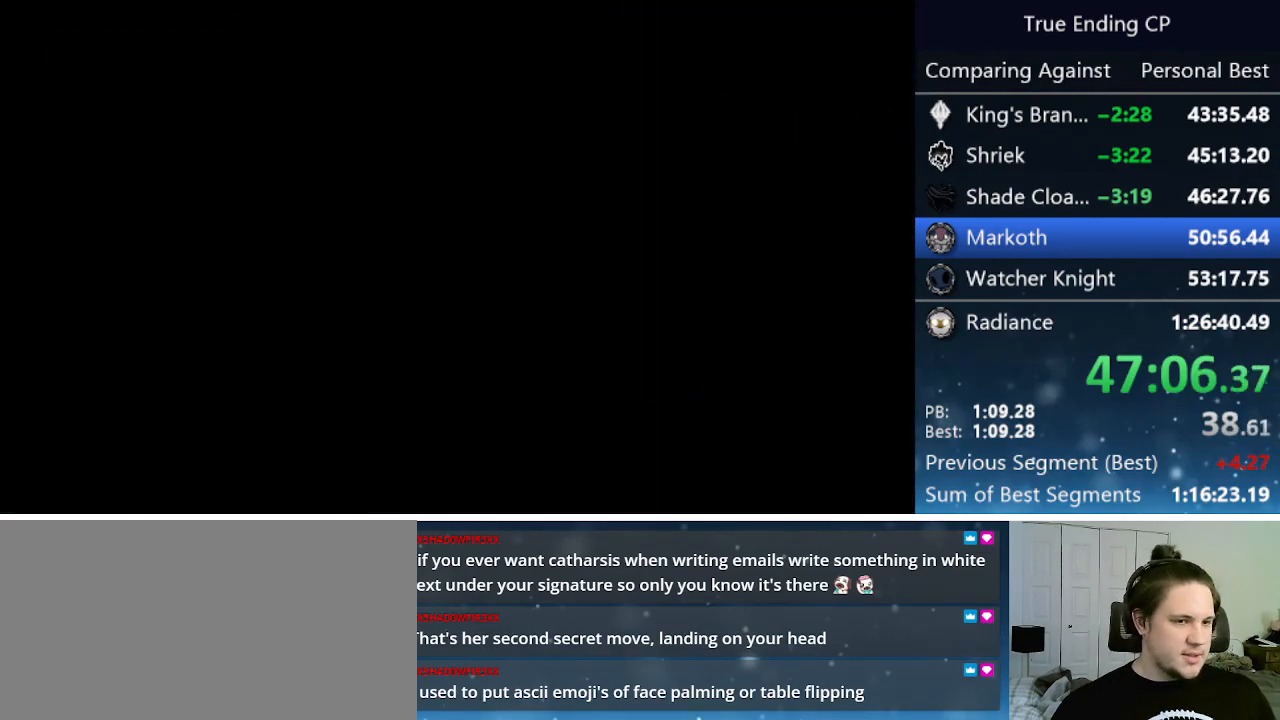
{"keys": ["right"], "events": []}
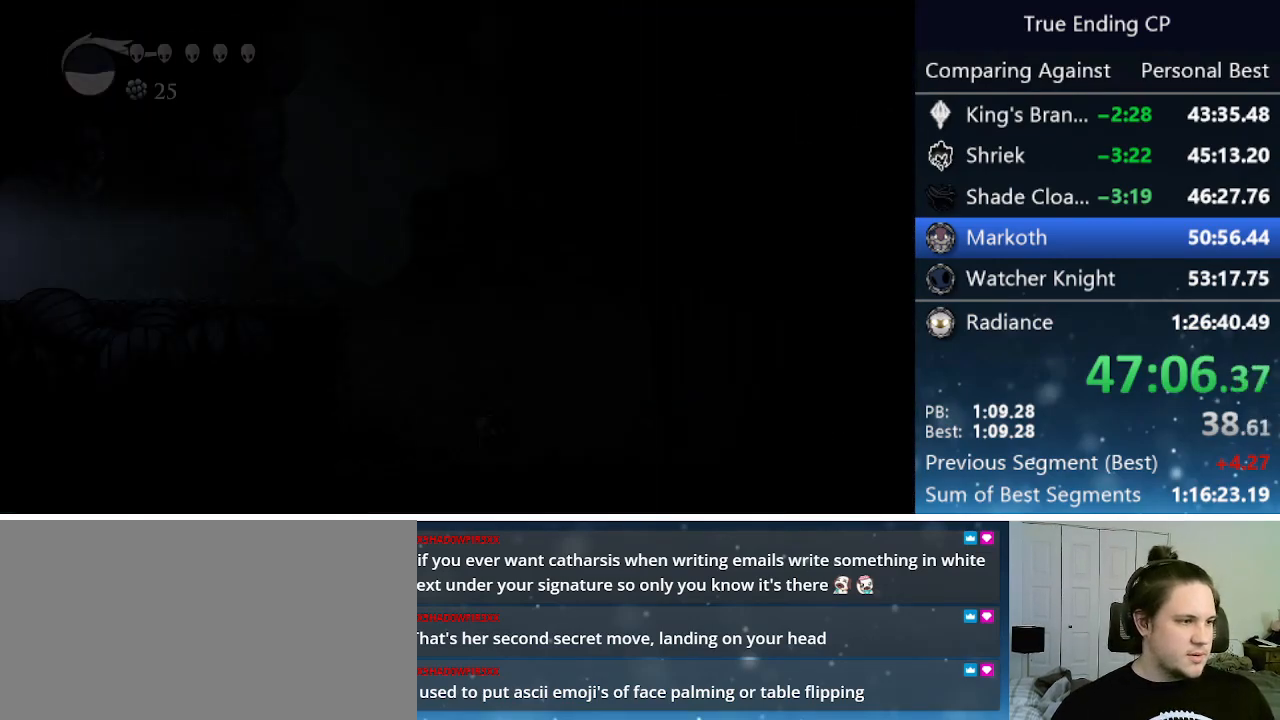
{"keys": ["right"], "events": []}
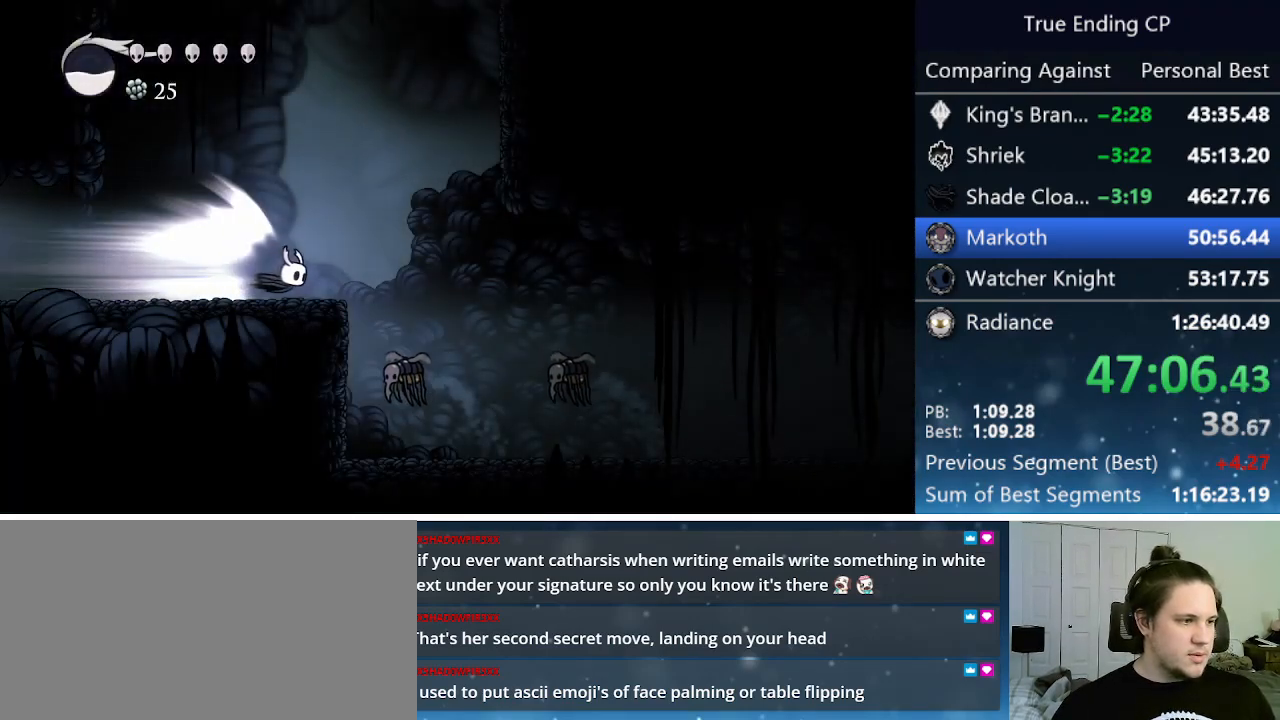
{"keys": ["right"], "events": [[250, "jump", "down"], [333, "jump", "up"]]}
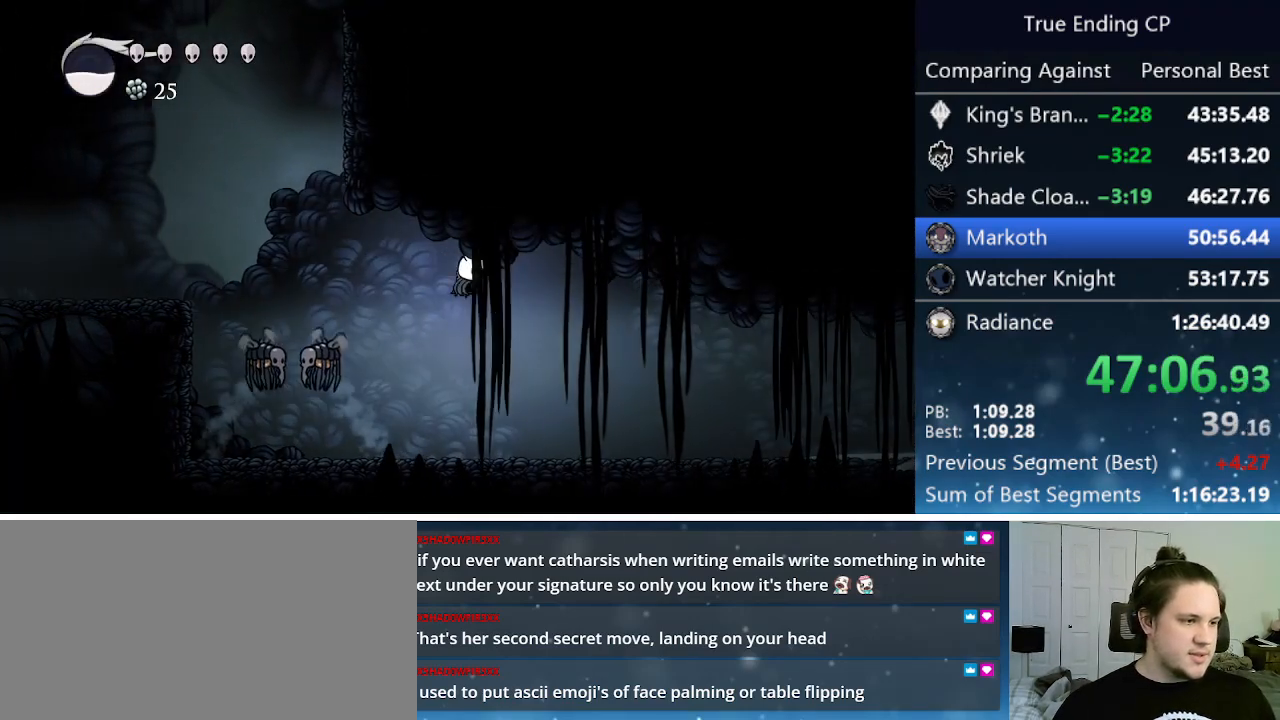
{"keys": ["right"], "events": []}
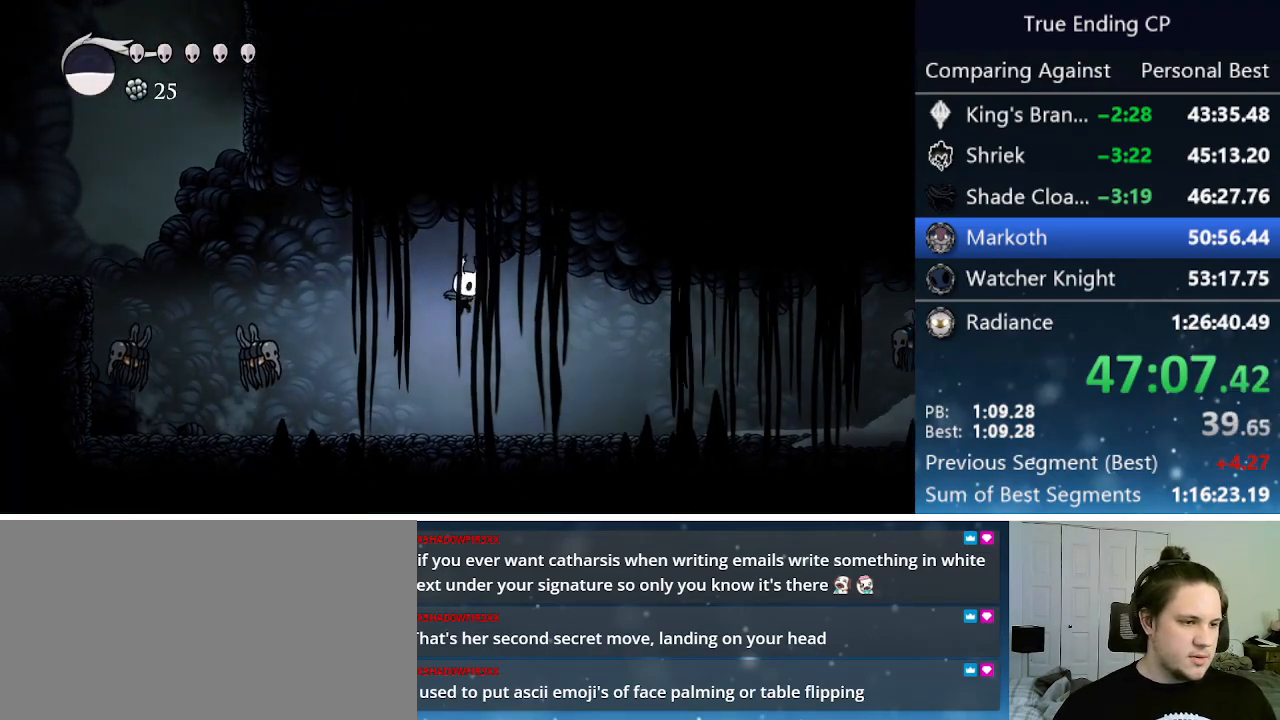
{"keys": ["right"], "events": [[166, "dash", "down"], [266, "dash", "up"]]}
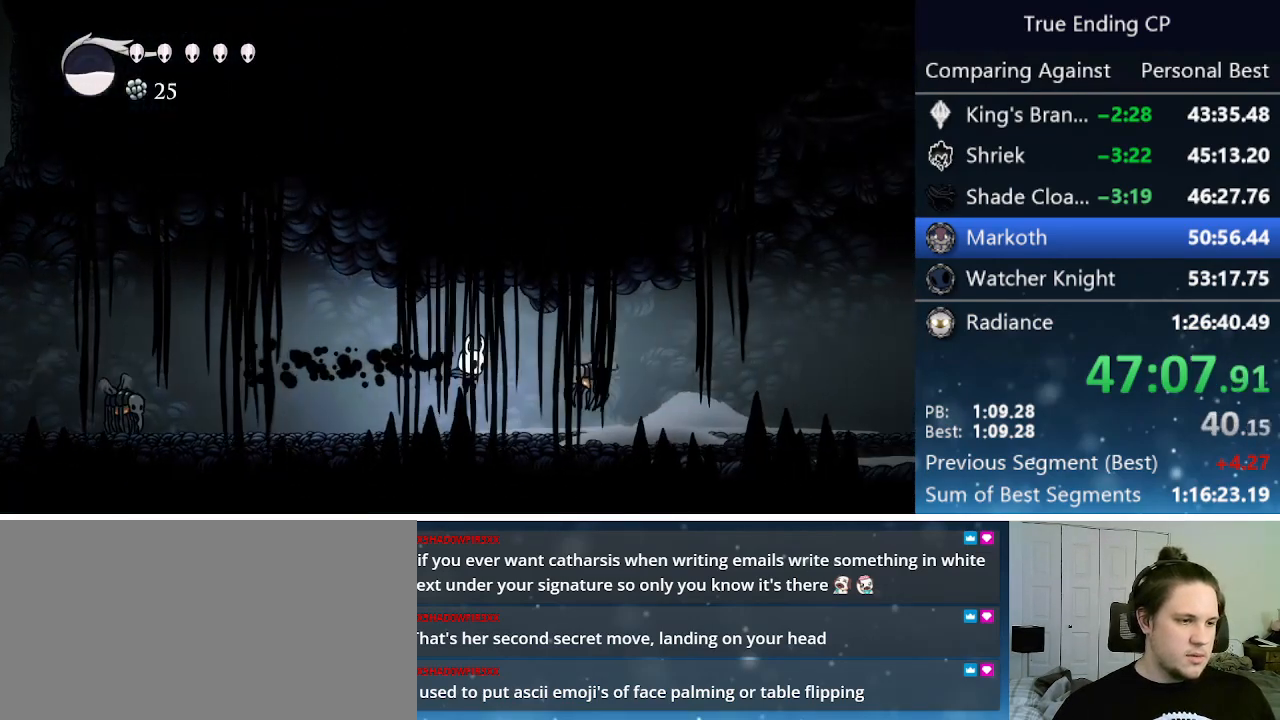
{"keys": ["dash", "right"], "events": [[150, "up", "down"], [200, "nail", "down"], [333, "nail", "up"], [333, "up", "up"], [383, "dash", "down"]]}
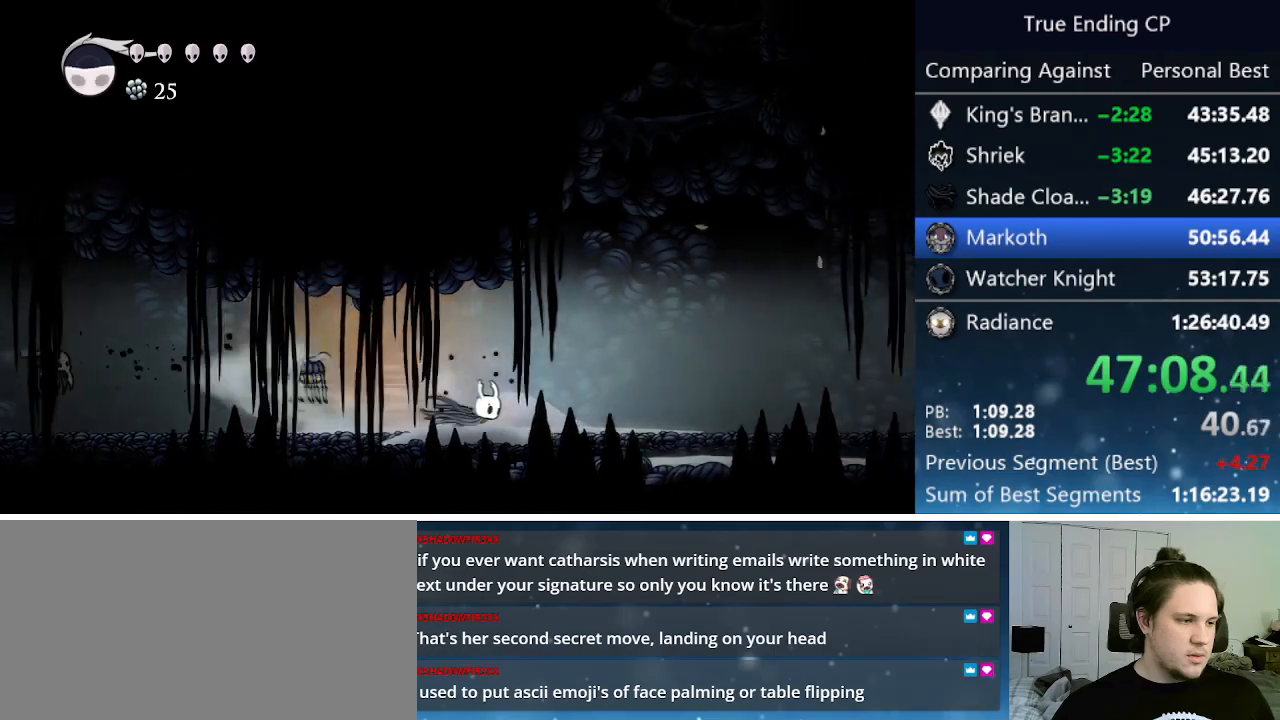
{"keys": ["dash", "right"], "events": [[150, "dash", "up"], [383, "dash", "down"]]}
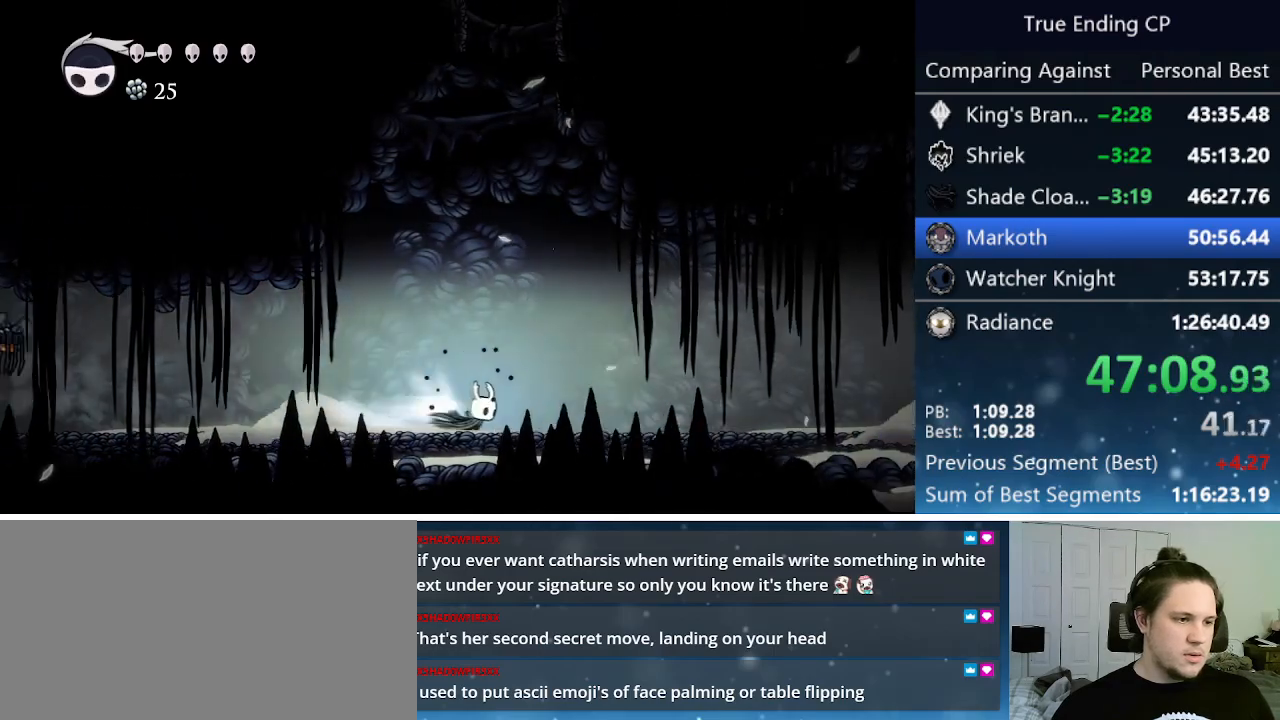
{"keys": ["dash", "right"], "events": [[183, "dash", "up"], [466, "dash", "down"]]}
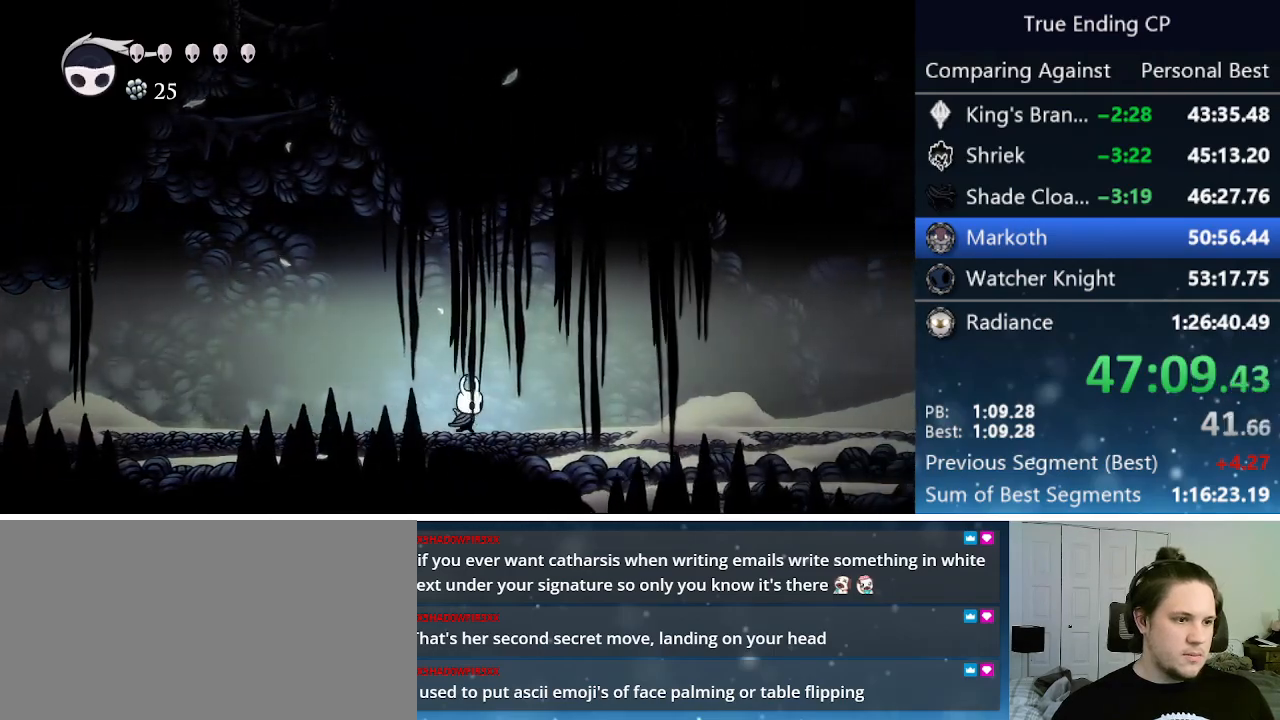
{"keys": ["right"], "events": [[283, "dash", "up"]]}
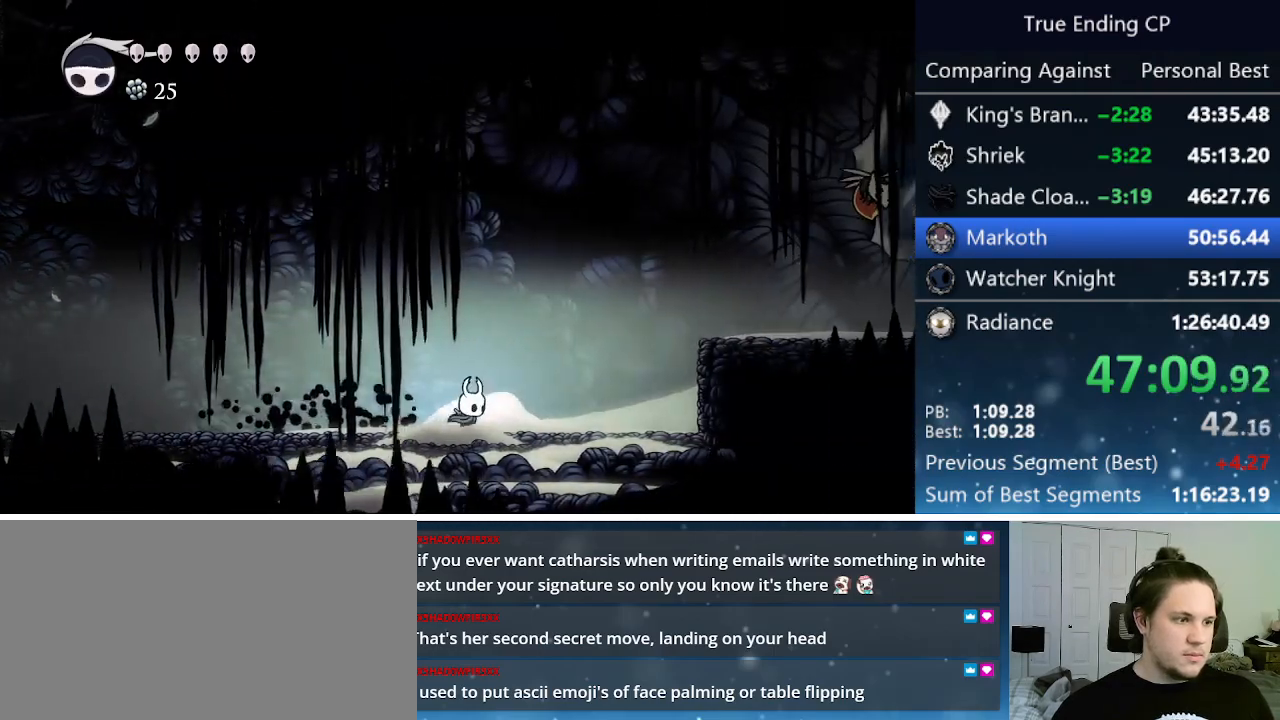
{"keys": ["right"], "events": [[16, "jump", "down"], [250, "dash", "down"], [350, "jump", "up"], [433, "dash", "up"]]}